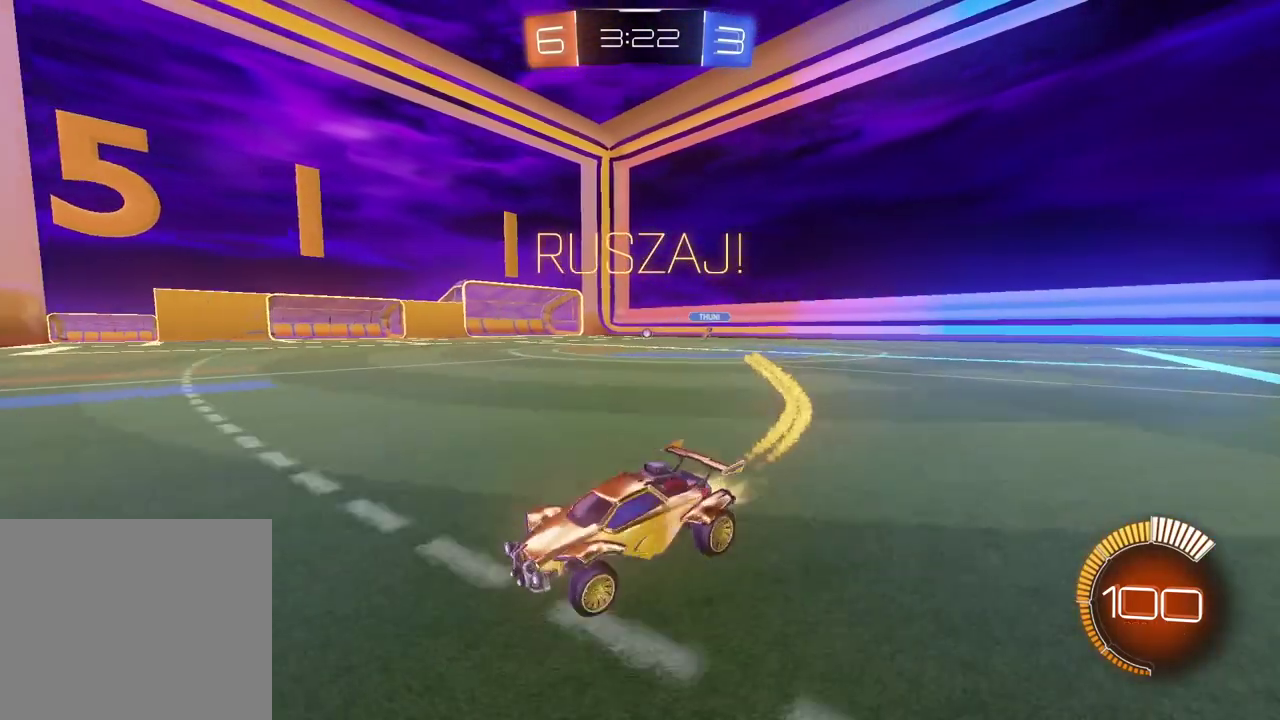
Gameplay with a controller (PlayStation layout); each line is a JSON object with the inputs held at the frame after it. "events" lists button and stick changes between this image and that frame as [ms after this image, input, new state], when the widget could be followed in between.
{"buttons": ["CIRCLE", "R2"], "left_stick": "right", "right_stick": "center", "events": [[50, "L1", "up"]]}
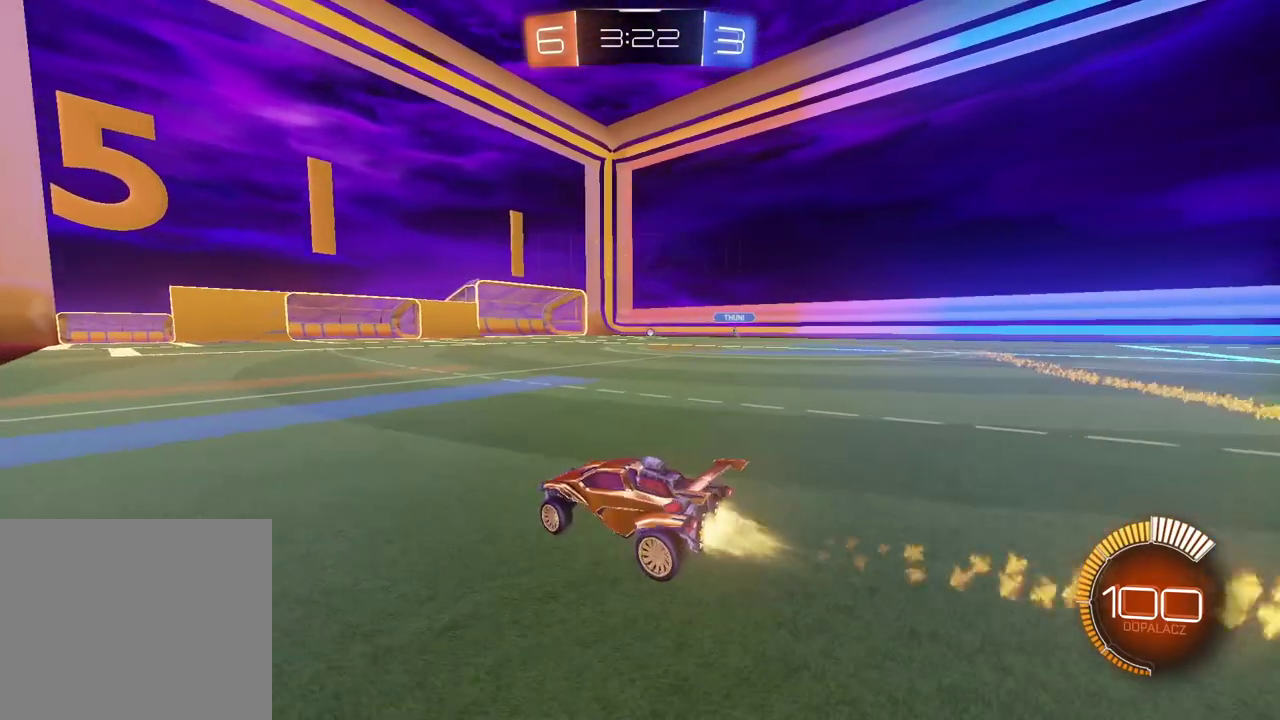
{"buttons": ["CIRCLE", "R2"], "left_stick": "right", "right_stick": "center", "events": [[300, "left_stick", "center"], [500, "left_stick", "right"]]}
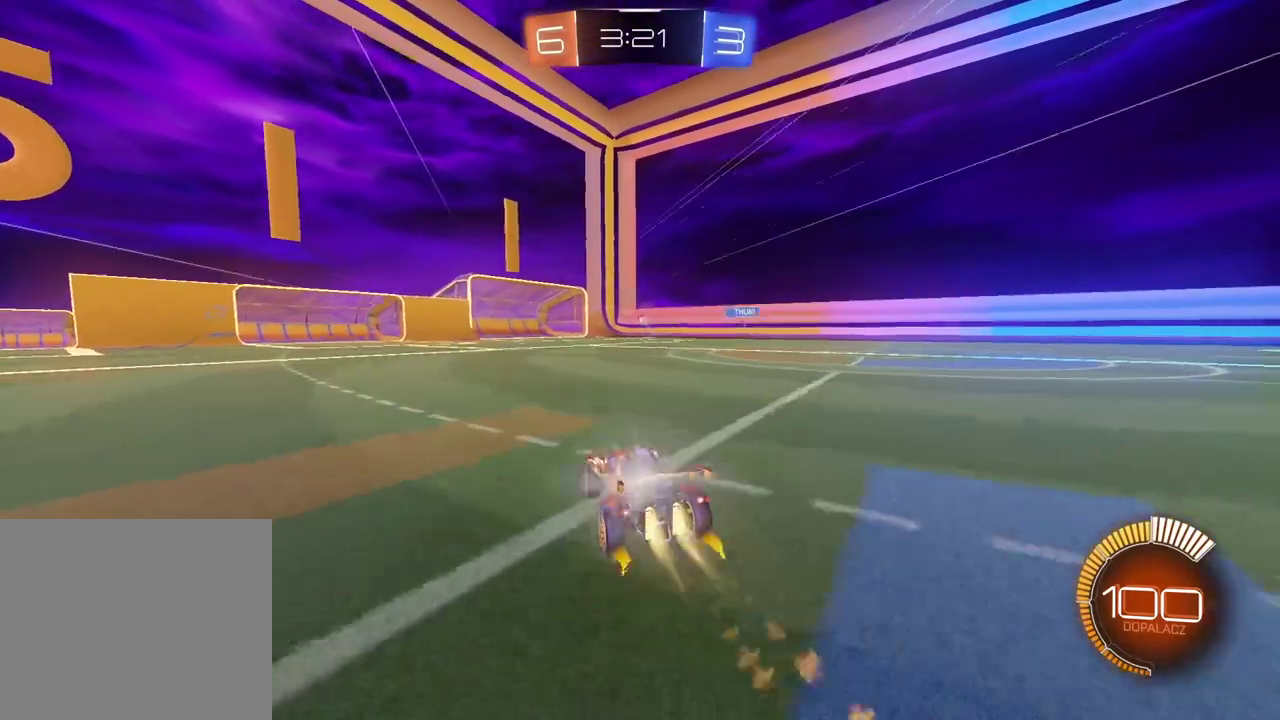
{"buttons": ["R2"], "left_stick": "center", "right_stick": "center", "events": [[100, "left_stick", "center"], [117, "CIRCLE", "up"]]}
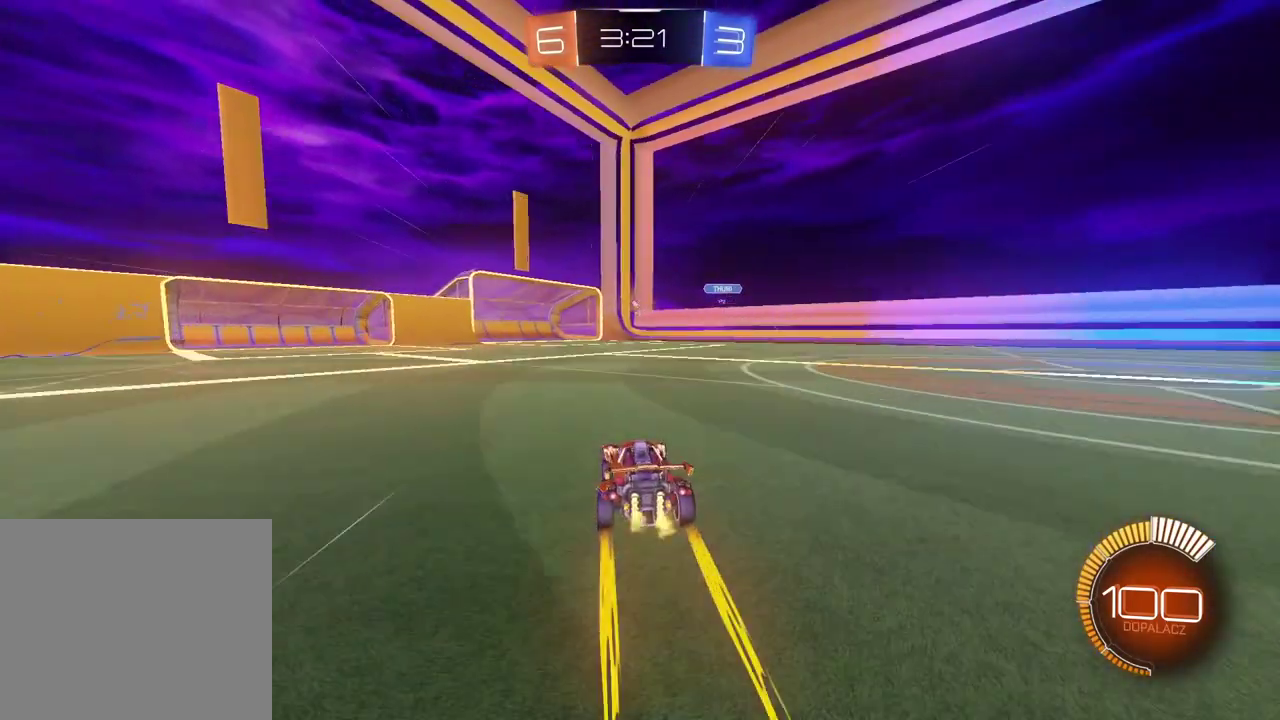
{"buttons": ["R2"], "left_stick": "center", "right_stick": "center", "events": [[117, "CIRCLE", "down"], [317, "CIRCLE", "up"]]}
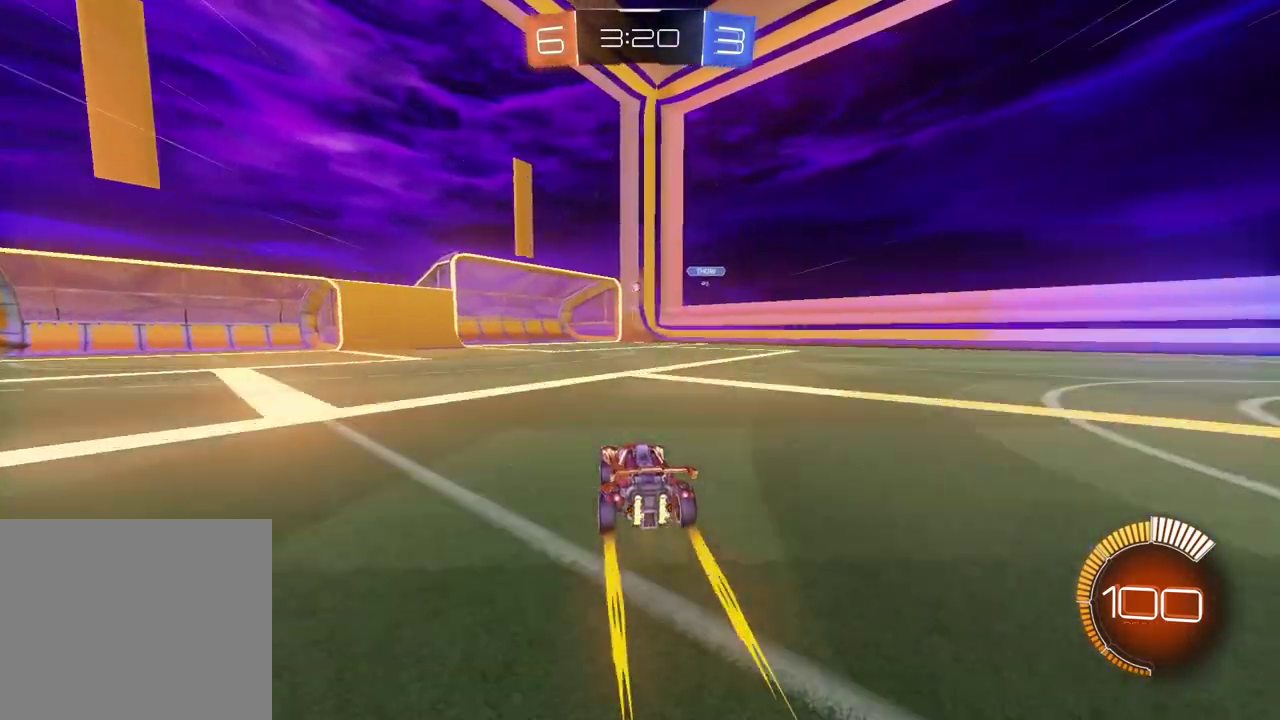
{"buttons": ["R2"], "left_stick": "center", "right_stick": "center", "events": []}
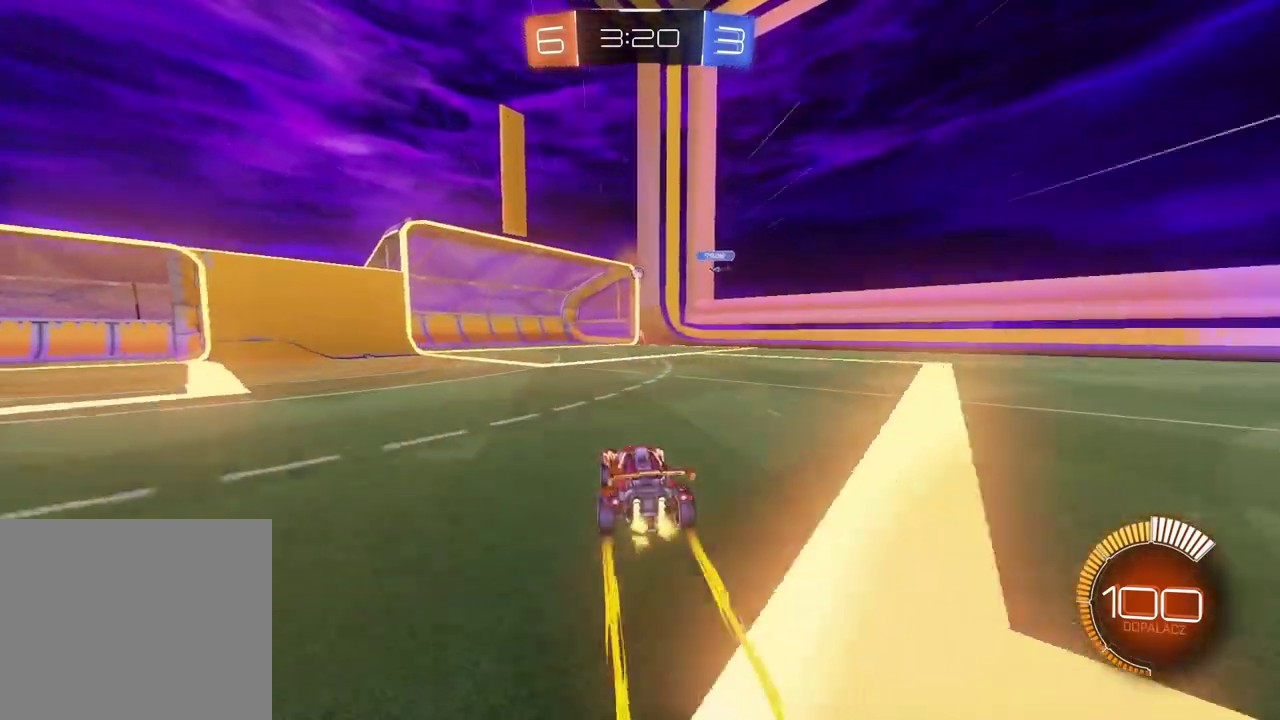
{"buttons": ["R2"], "left_stick": "center", "right_stick": "center", "events": [[217, "left_stick", "left"], [267, "left_stick", "center"]]}
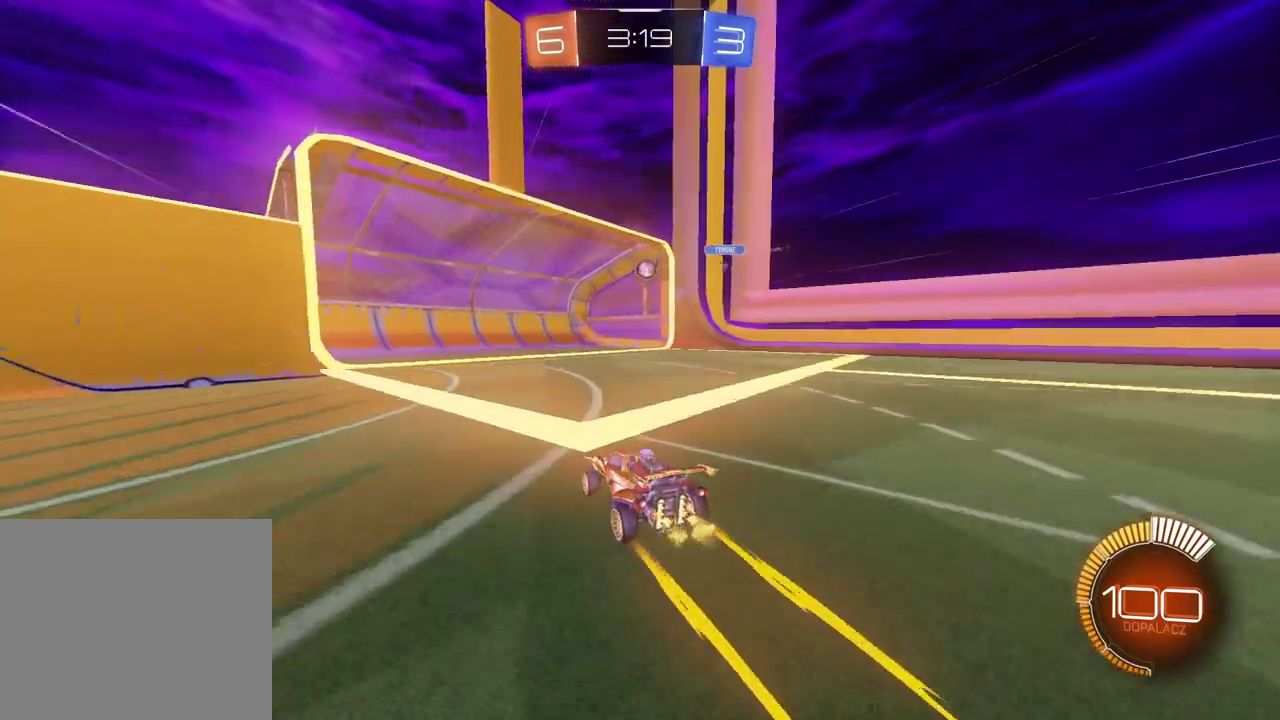
{"buttons": ["R2"], "left_stick": "center", "right_stick": "center", "events": []}
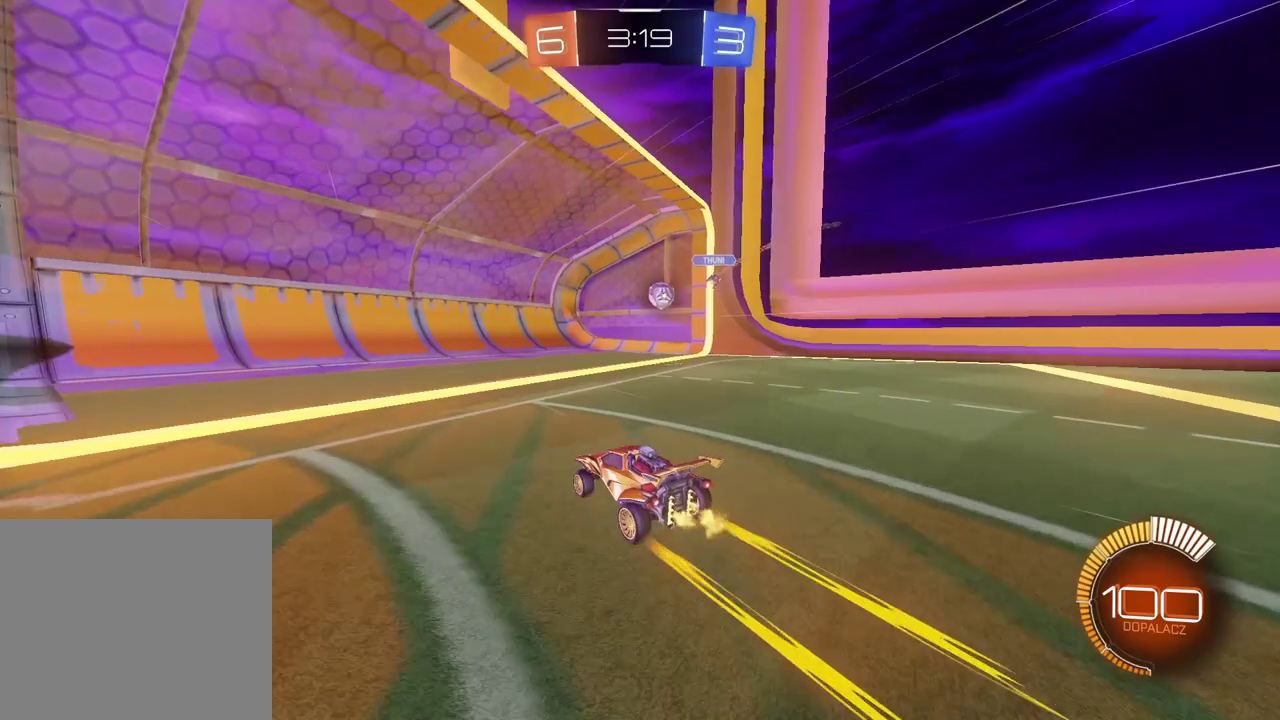
{"buttons": ["L2"], "left_stick": "right", "right_stick": "center", "events": [[83, "left_stick", "right"], [250, "R2", "up"], [283, "L2", "down"]]}
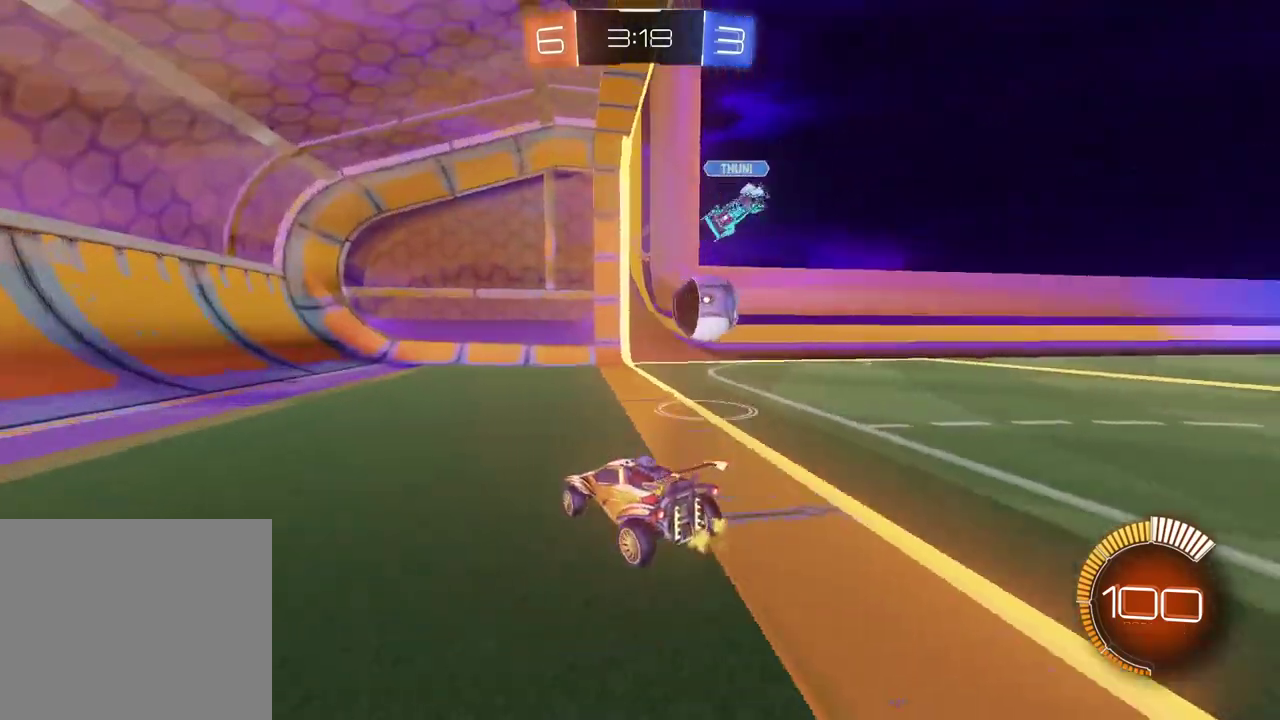
{"buttons": ["L2"], "left_stick": "center", "right_stick": "center", "events": [[150, "left_stick", "center"]]}
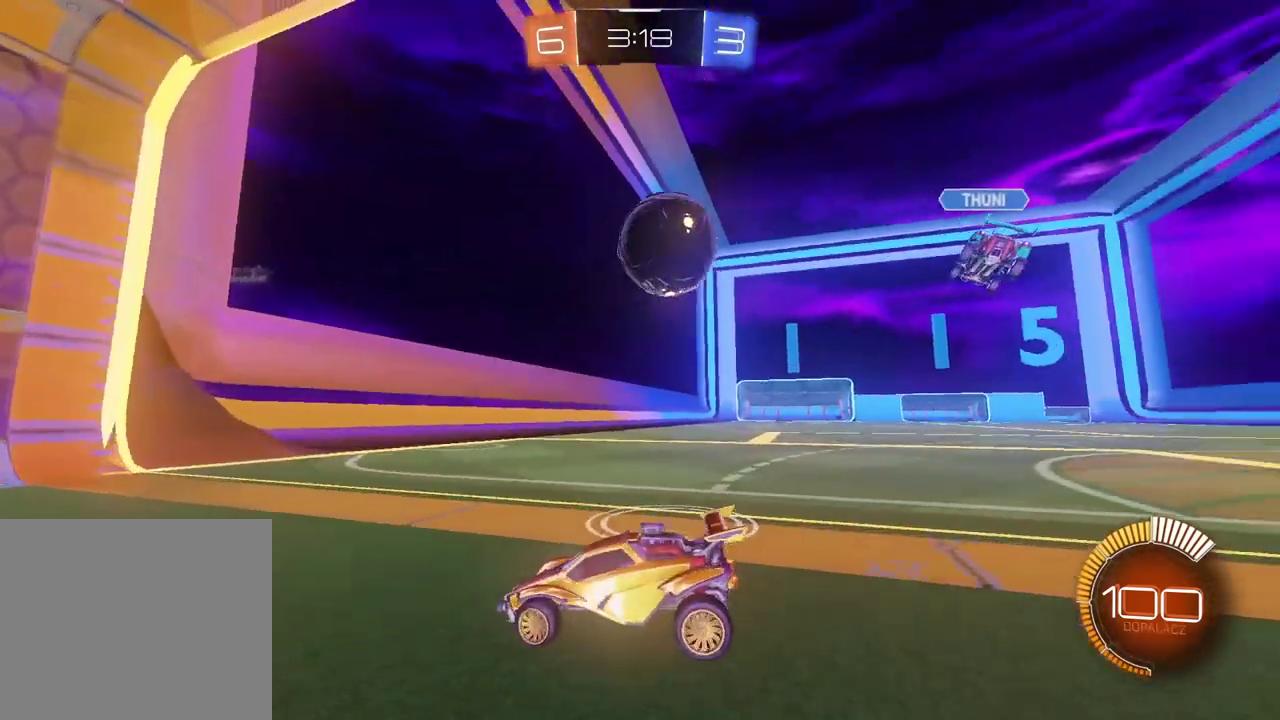
{"buttons": [], "left_stick": "right", "right_stick": "center", "events": [[167, "CROSS", "down"], [233, "L2", "up"], [283, "left_stick", "right"], [333, "CROSS", "up"]]}
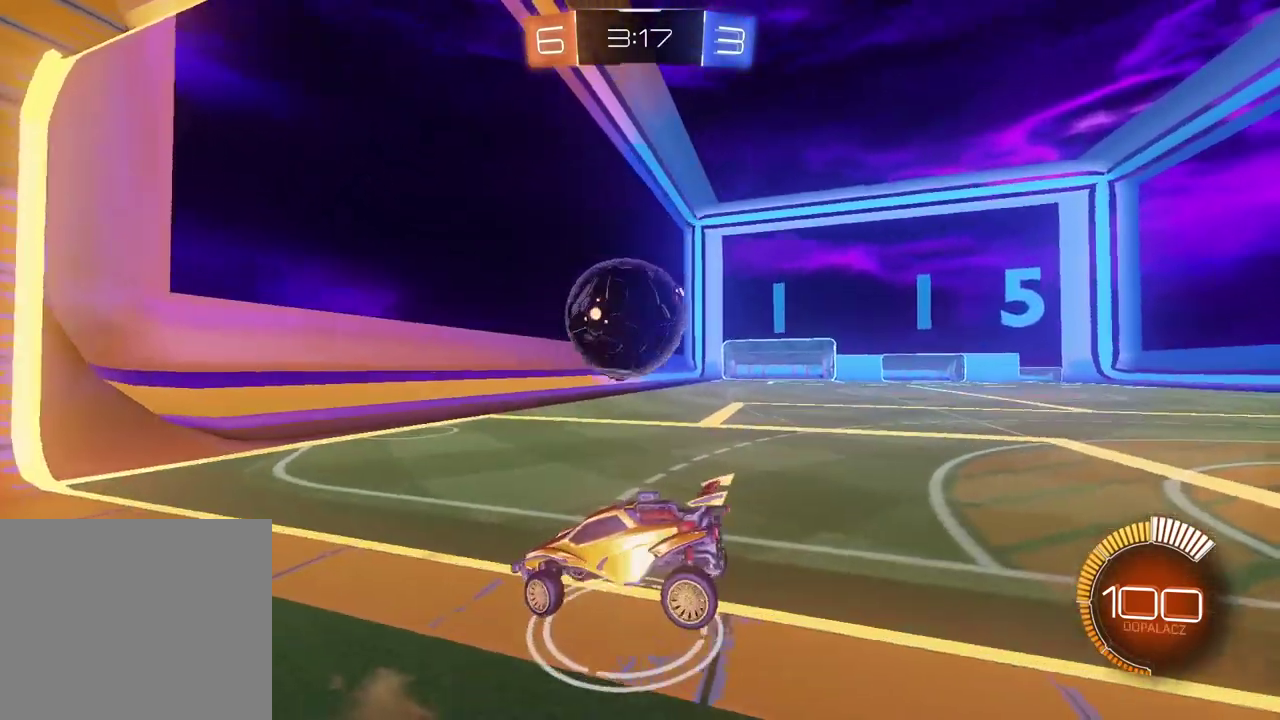
{"buttons": ["CIRCLE", "R2"], "left_stick": "down", "right_stick": "center", "events": [[67, "CIRCLE", "down"], [67, "R2", "down"], [183, "left_stick", "center"], [467, "left_stick", "down"]]}
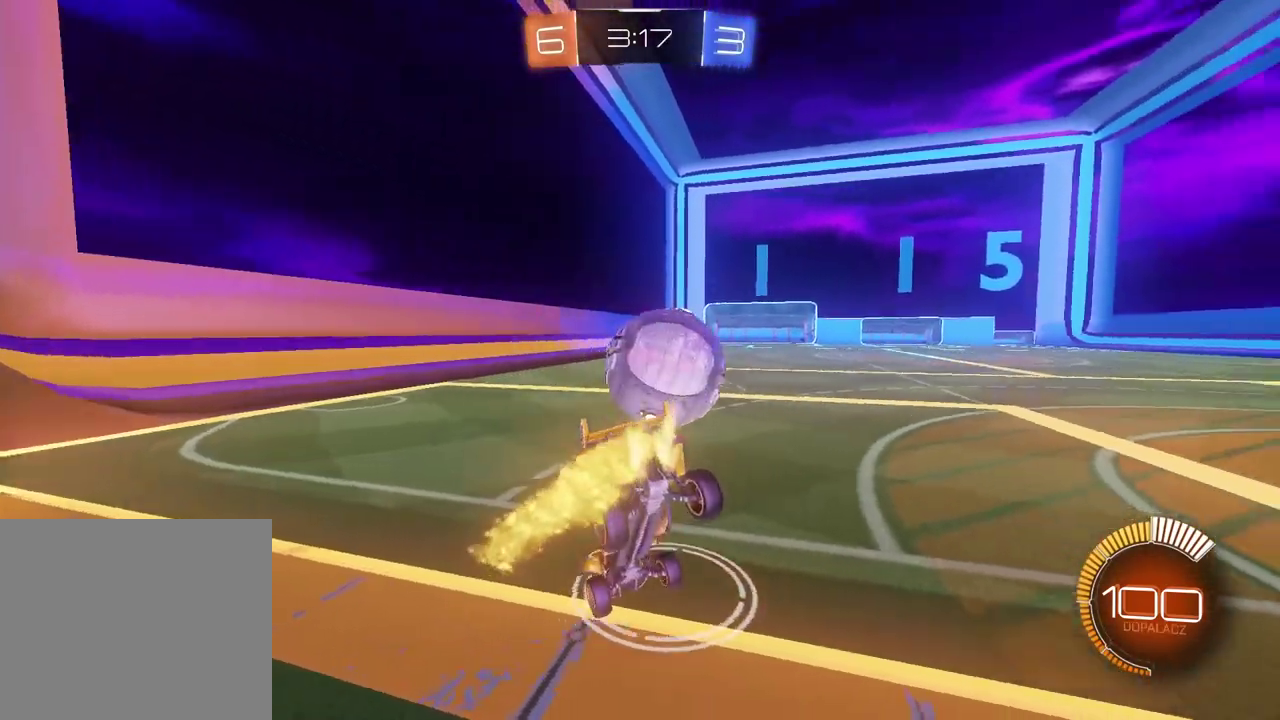
{"buttons": ["R2"], "left_stick": "right", "right_stick": "center", "events": [[67, "CIRCLE", "up"], [83, "left_stick", "down-right"], [300, "left_stick", "right"]]}
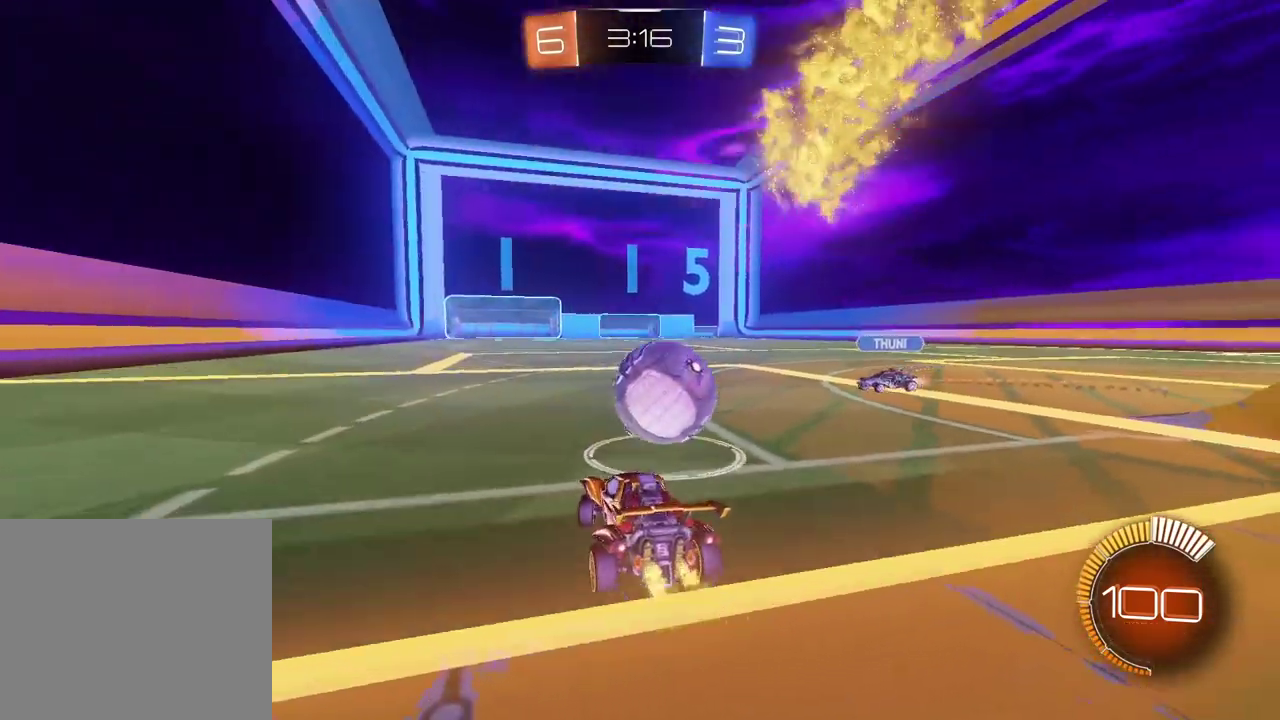
{"buttons": ["CROSS", "CIRCLE", "R2"], "left_stick": "center", "right_stick": "center", "events": [[167, "CIRCLE", "down"], [200, "CROSS", "down"], [217, "left_stick", "down"], [317, "left_stick", "center"], [333, "CROSS", "up"], [417, "CROSS", "down"]]}
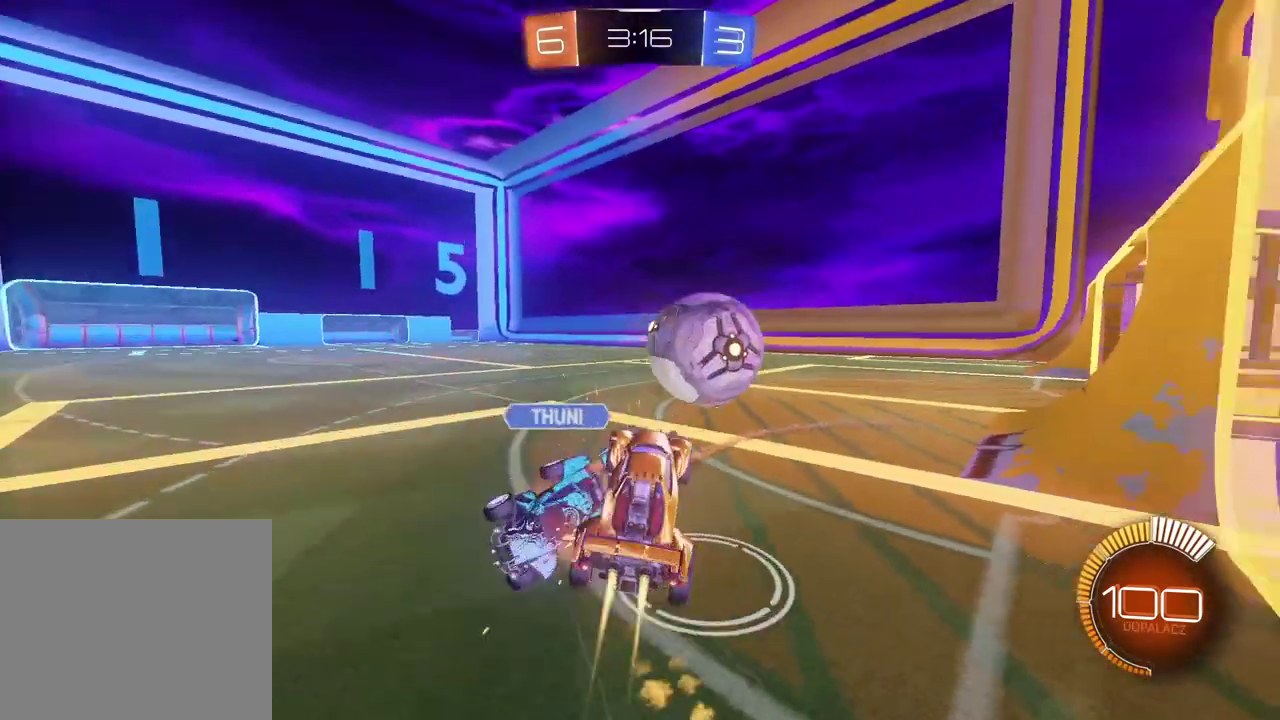
{"buttons": ["R2"], "left_stick": "down", "right_stick": "center", "events": [[33, "left_stick", "up"], [67, "CIRCLE", "up"], [67, "CROSS", "up"], [167, "left_stick", "up-right"], [417, "left_stick", "right"], [500, "left_stick", "down"]]}
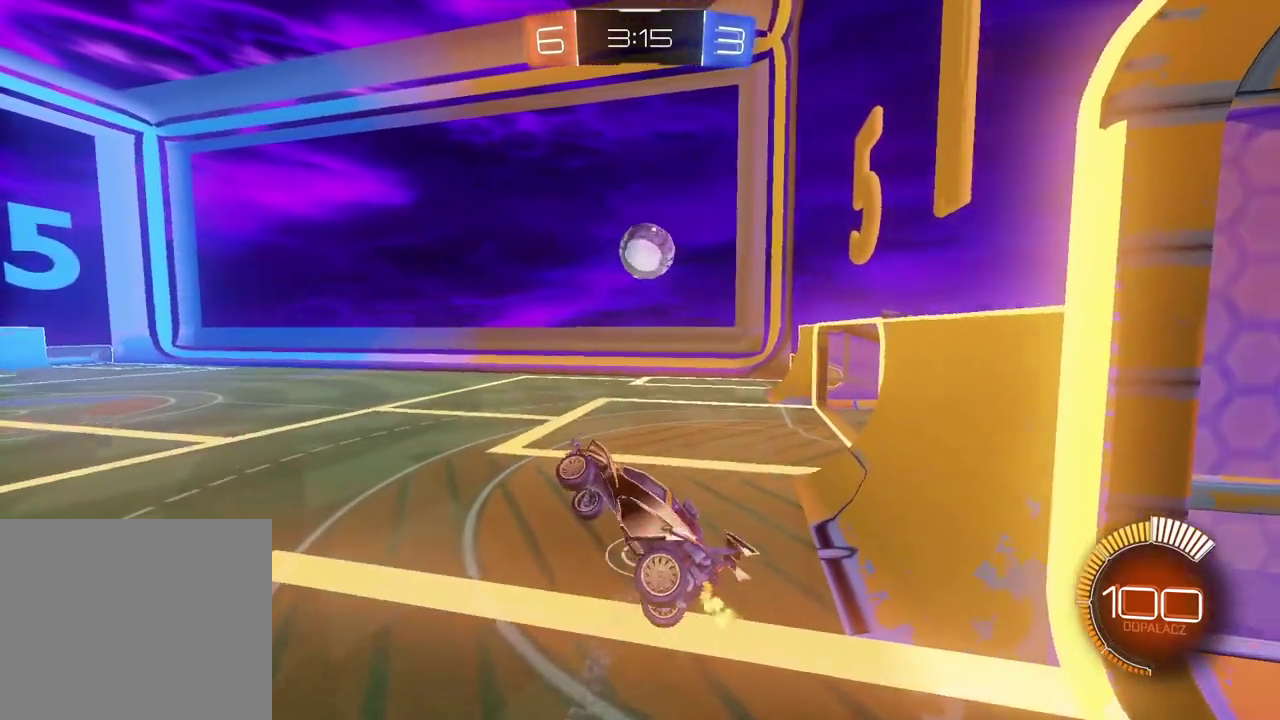
{"buttons": ["L2"], "left_stick": "up-left", "right_stick": "center", "events": [[17, "L2", "down"], [83, "R2", "up"], [83, "left_stick", "down-left"], [217, "left_stick", "left"], [450, "left_stick", "up-left"]]}
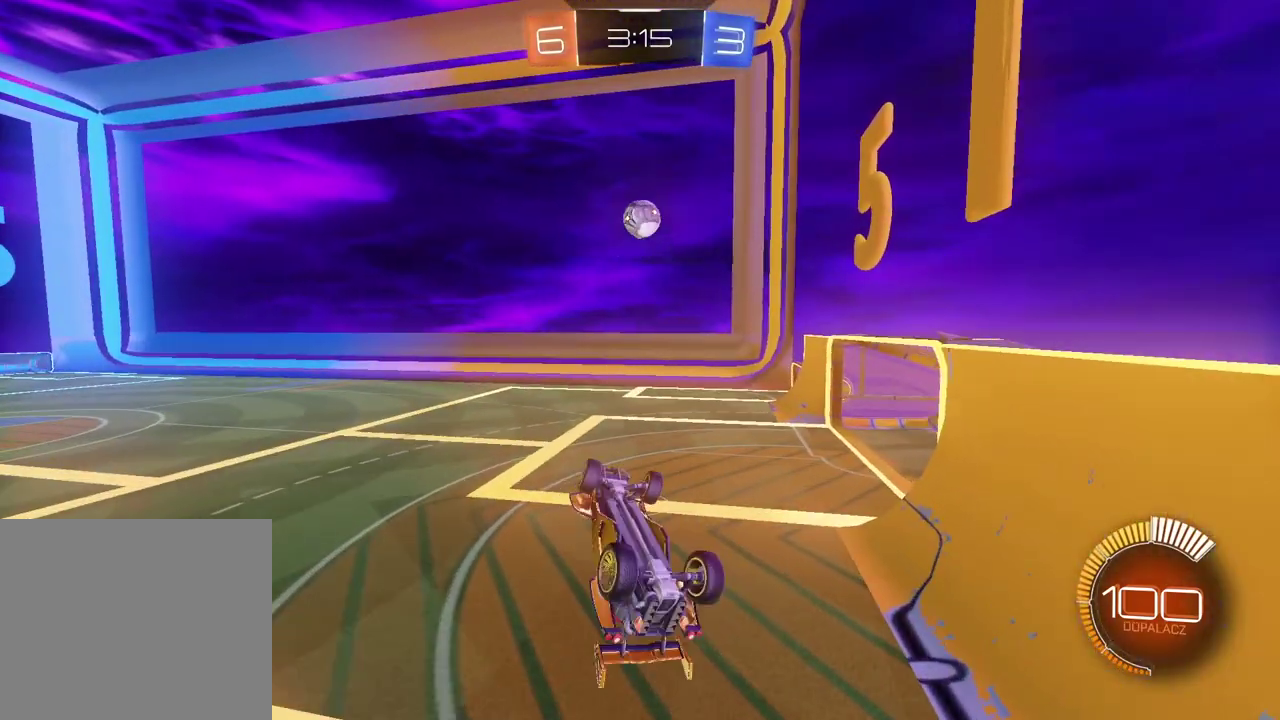
{"buttons": ["CIRCLE", "R2"], "left_stick": "center", "right_stick": "center", "events": [[83, "R2", "down"], [167, "left_stick", "up"], [200, "CIRCLE", "down"], [250, "left_stick", "center"], [300, "left_stick", "down"], [433, "L2", "up"], [467, "left_stick", "center"]]}
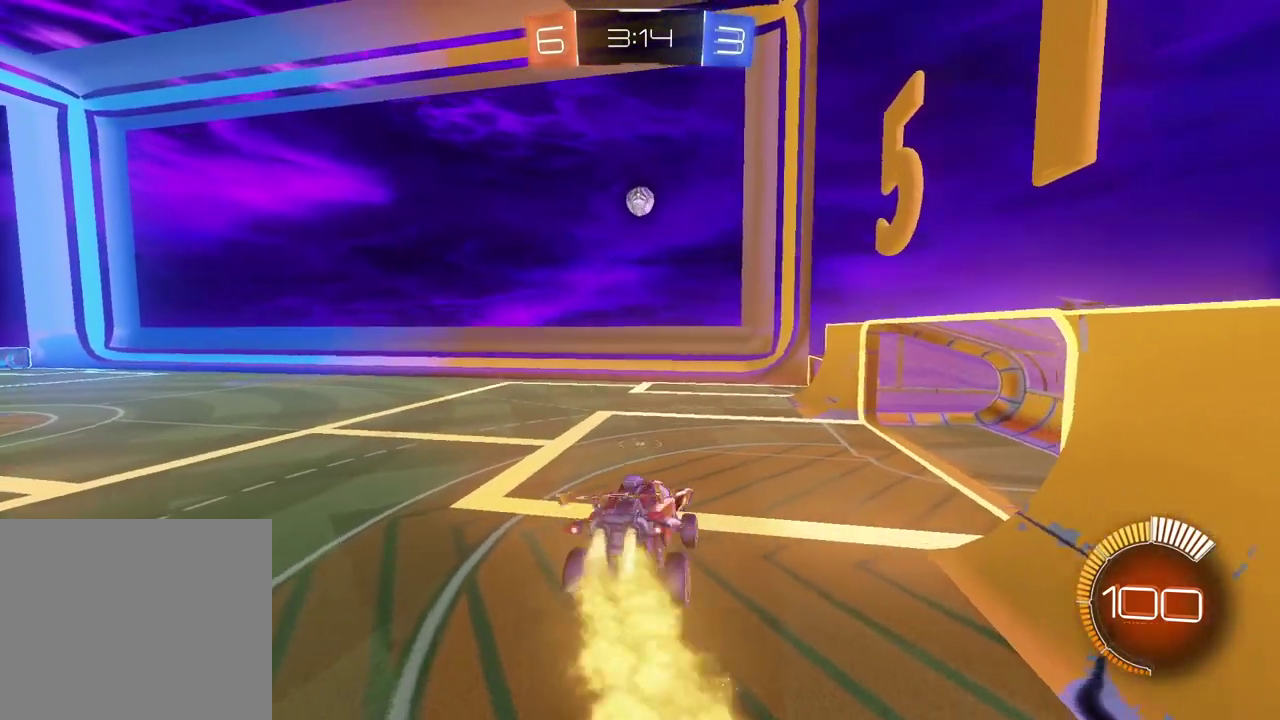
{"buttons": ["CIRCLE", "R2"], "left_stick": "center", "right_stick": "center", "events": []}
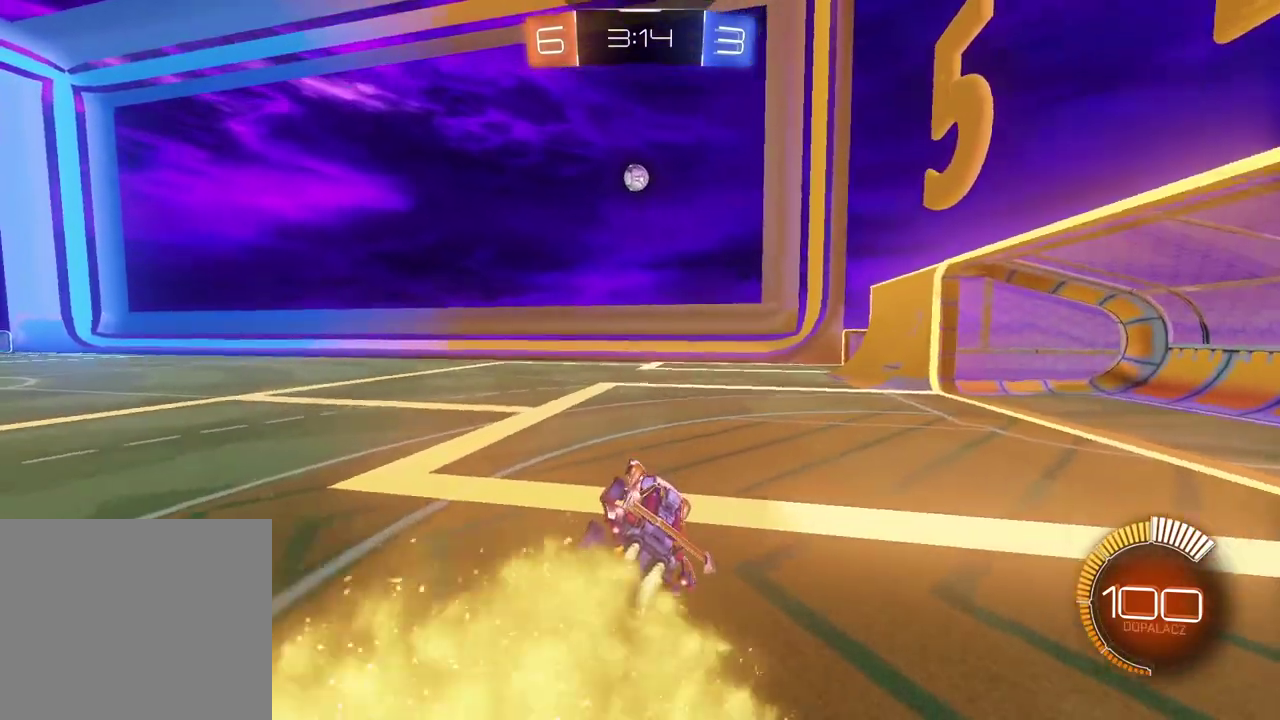
{"buttons": ["CIRCLE", "R2"], "left_stick": "center", "right_stick": "center", "events": [[167, "left_stick", "right"], [250, "left_stick", "center"]]}
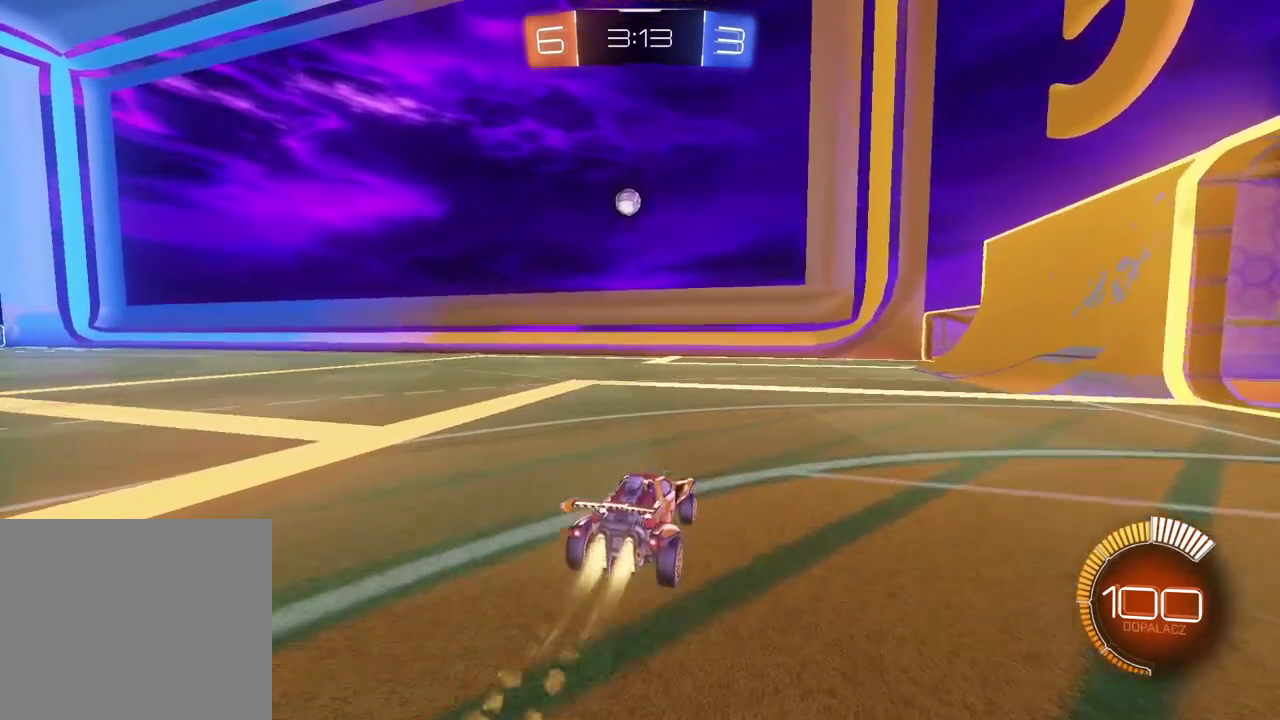
{"buttons": ["R2"], "left_stick": "center", "right_stick": "center", "events": [[500, "CIRCLE", "up"]]}
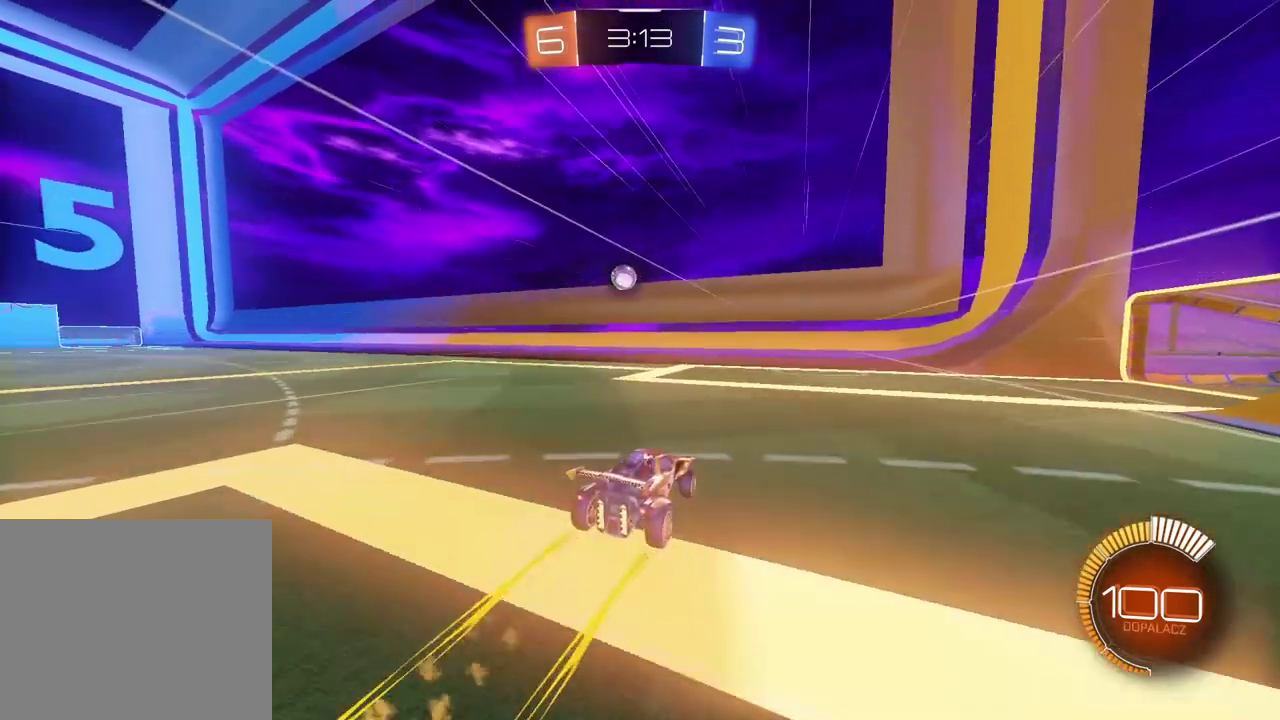
{"buttons": [], "left_stick": "up-left", "right_stick": "center"}
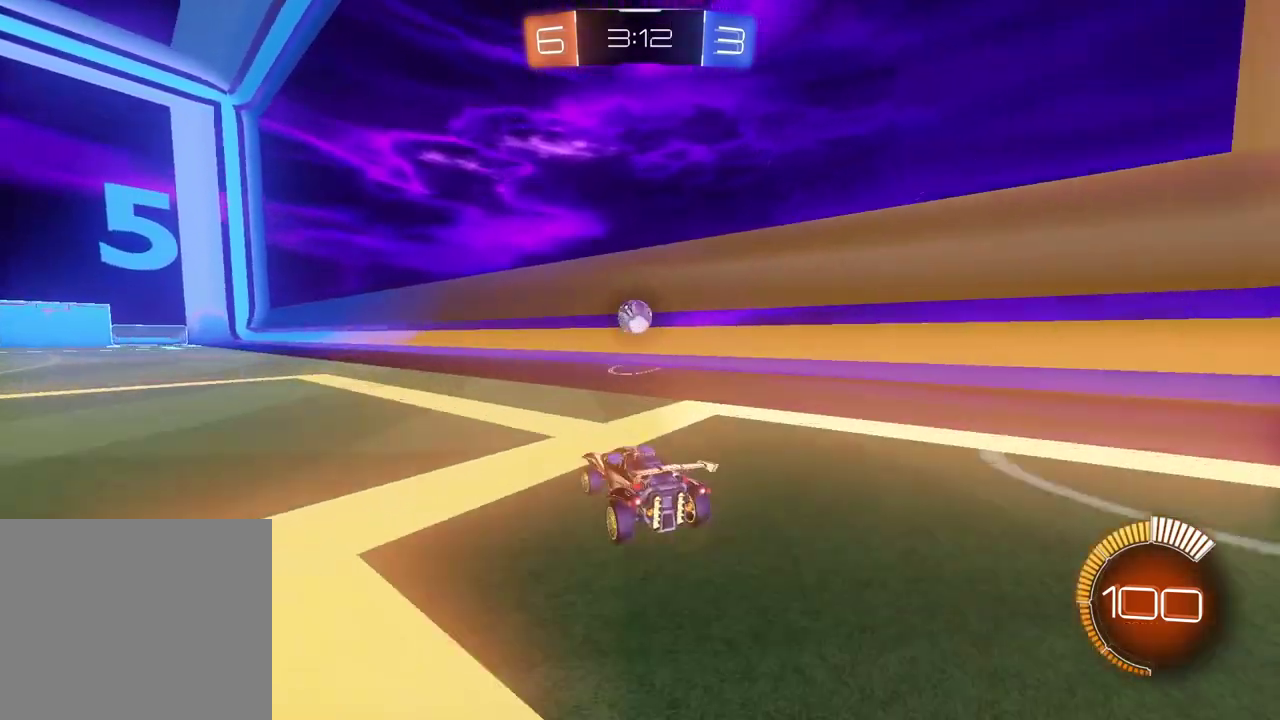
{"buttons": [], "left_stick": "right", "right_stick": "center"}
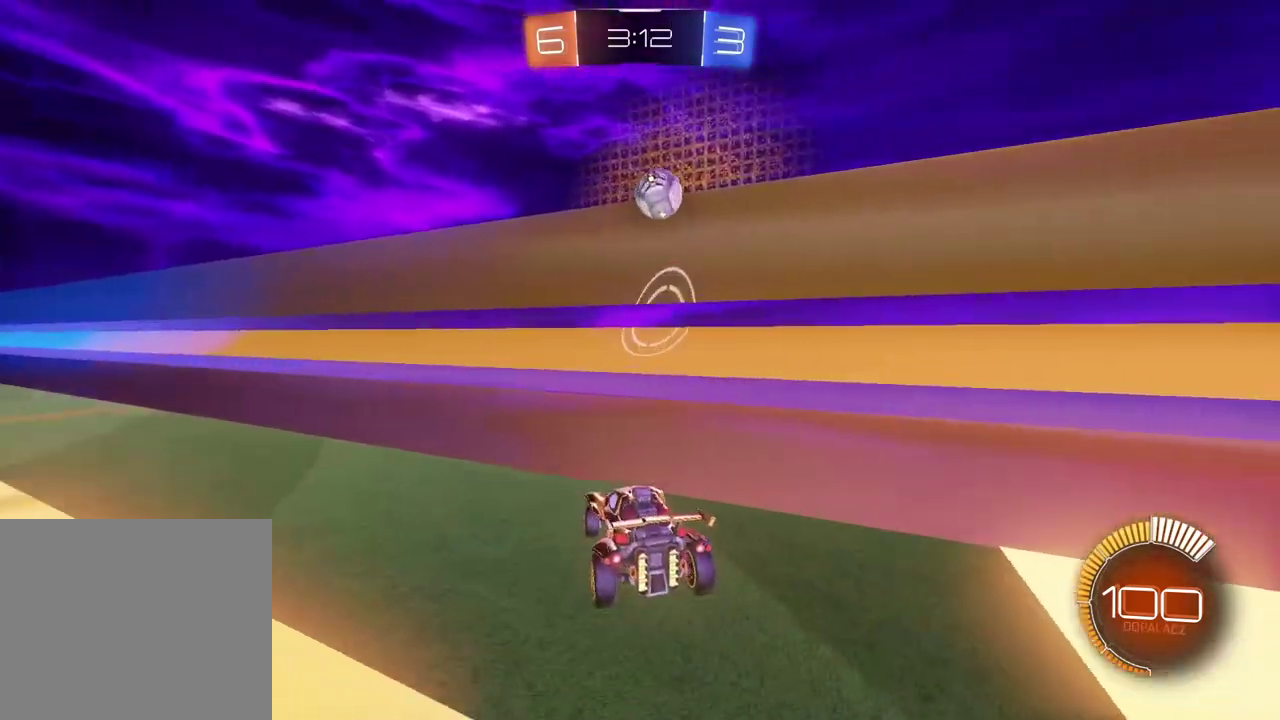
{"buttons": ["CIRCLE"], "left_stick": "left", "right_stick": "center", "events": [[33, "left_stick", "center"], [283, "L2", "down"], [433, "L2", "up"], [433, "left_stick", "left"], [483, "CIRCLE", "down"]]}
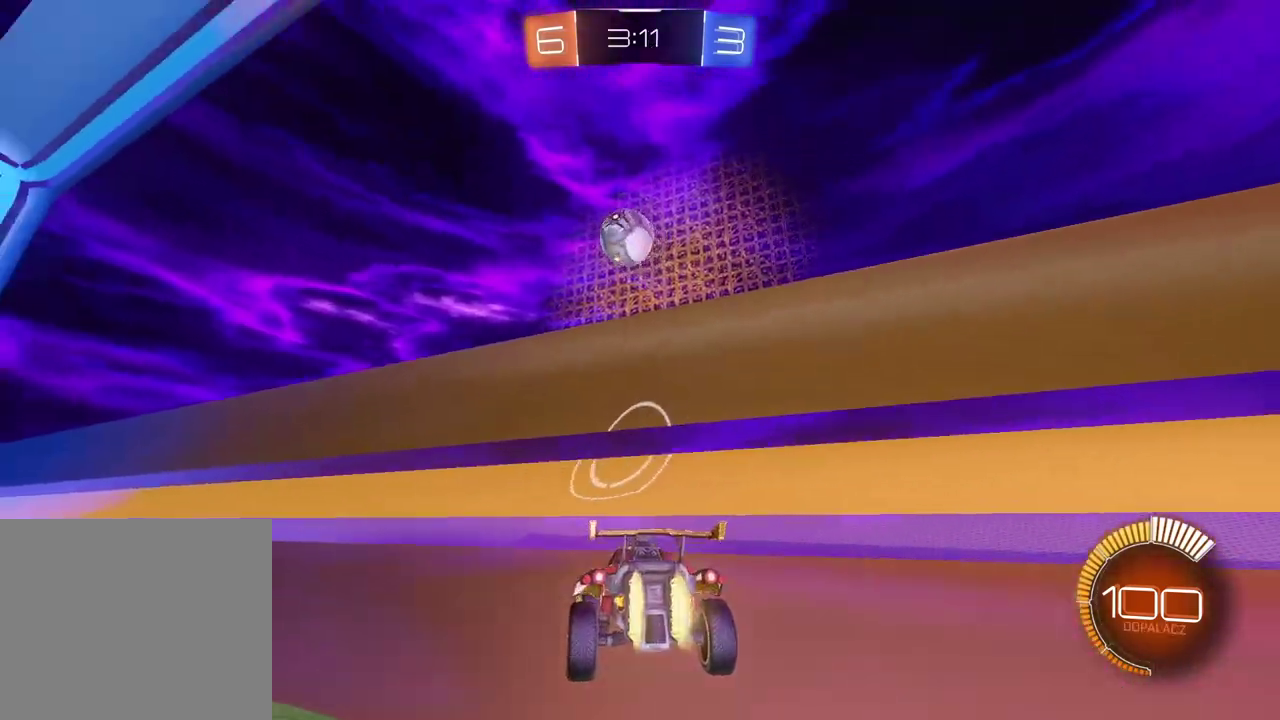
{"buttons": ["CROSS", "CIRCLE", "L2", "R2"], "left_stick": "up-right", "right_stick": "center"}
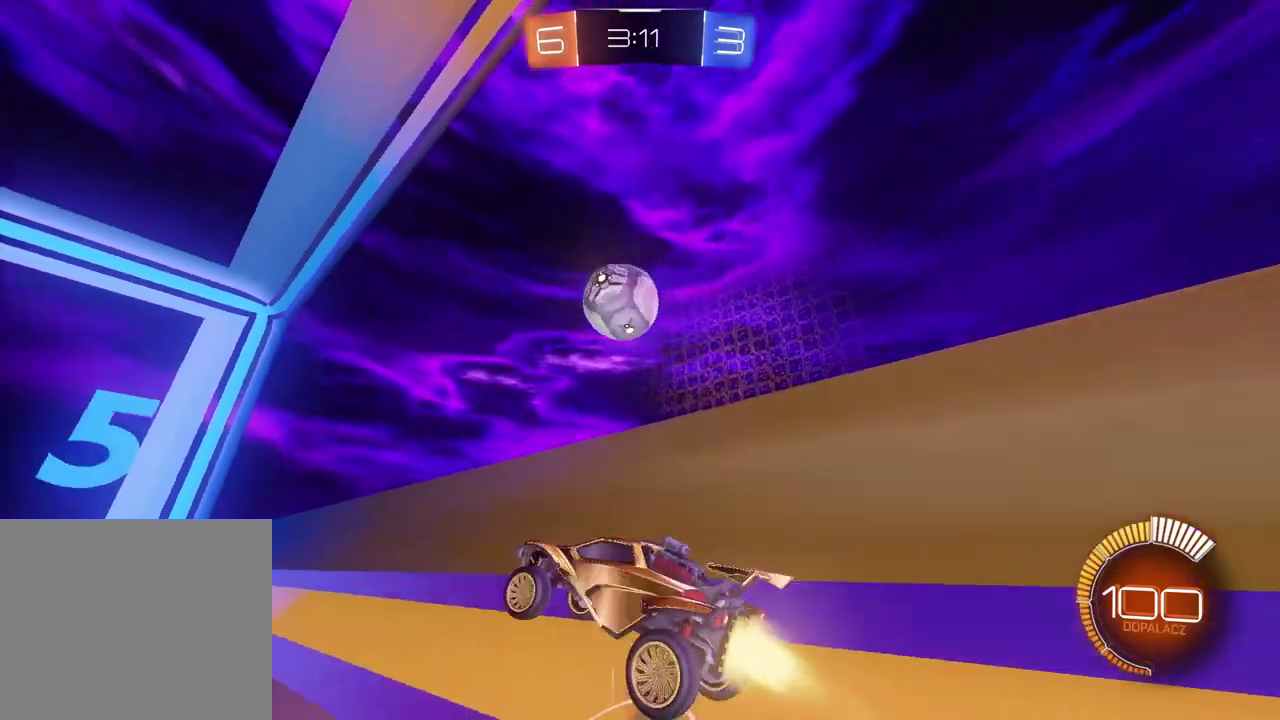
{"buttons": ["CROSS", "CIRCLE", "L2", "R2"], "left_stick": "down", "right_stick": "center"}
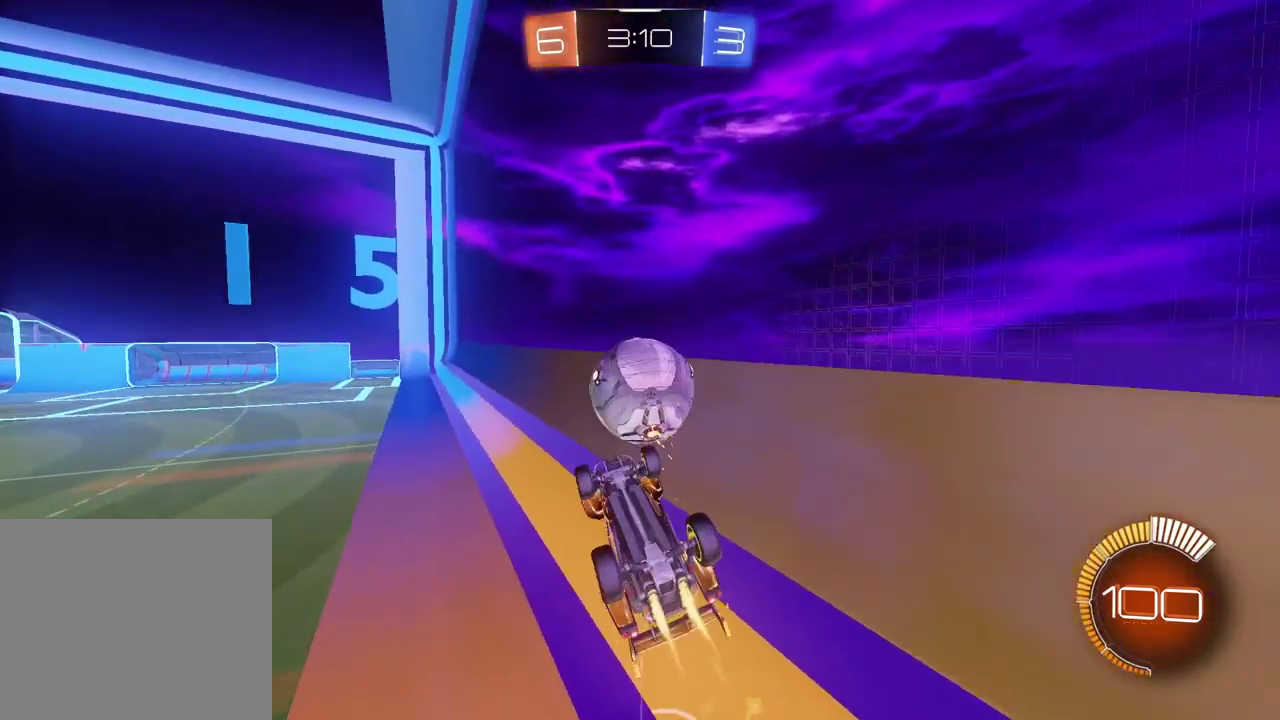
{"buttons": ["CIRCLE", "R2"], "left_stick": "center", "right_stick": "center", "events": [[67, "CROSS", "up"], [117, "L2", "up"], [117, "left_stick", "center"]]}
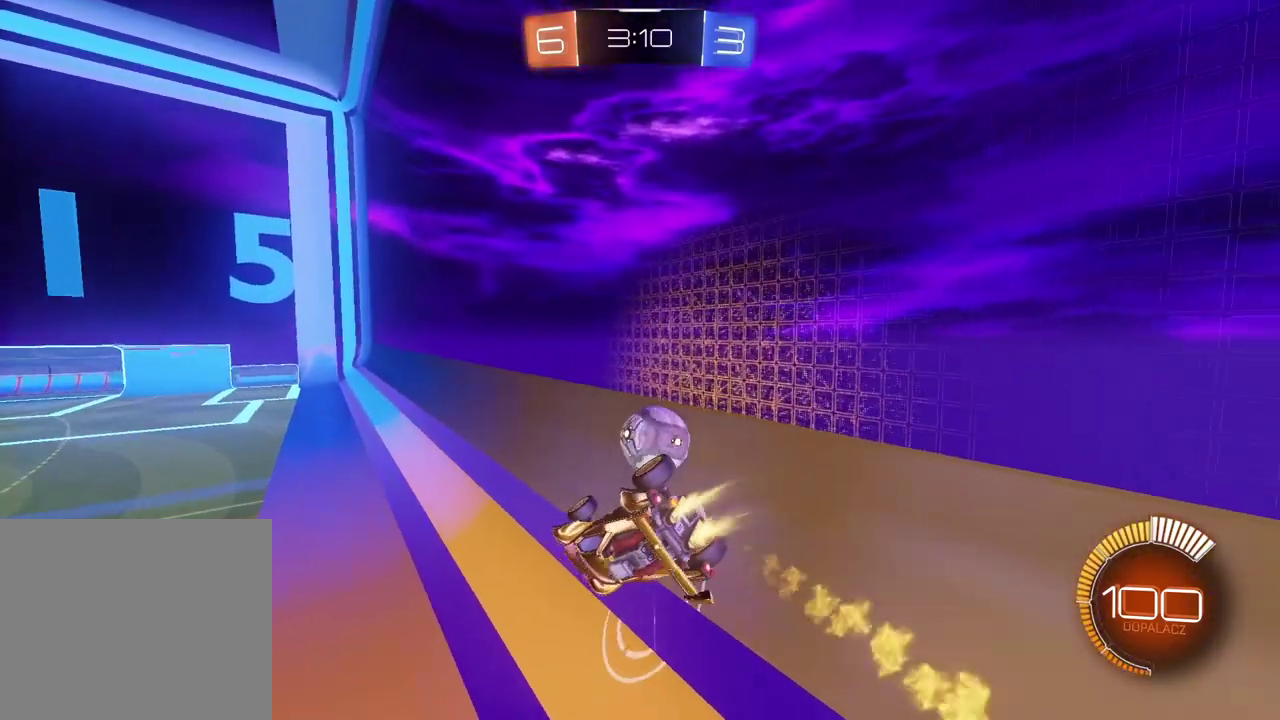
{"buttons": [], "left_stick": "center", "right_stick": "center", "events": [[67, "L2", "down"], [117, "CIRCLE", "up"], [183, "L2", "up"], [217, "R2", "up"]]}
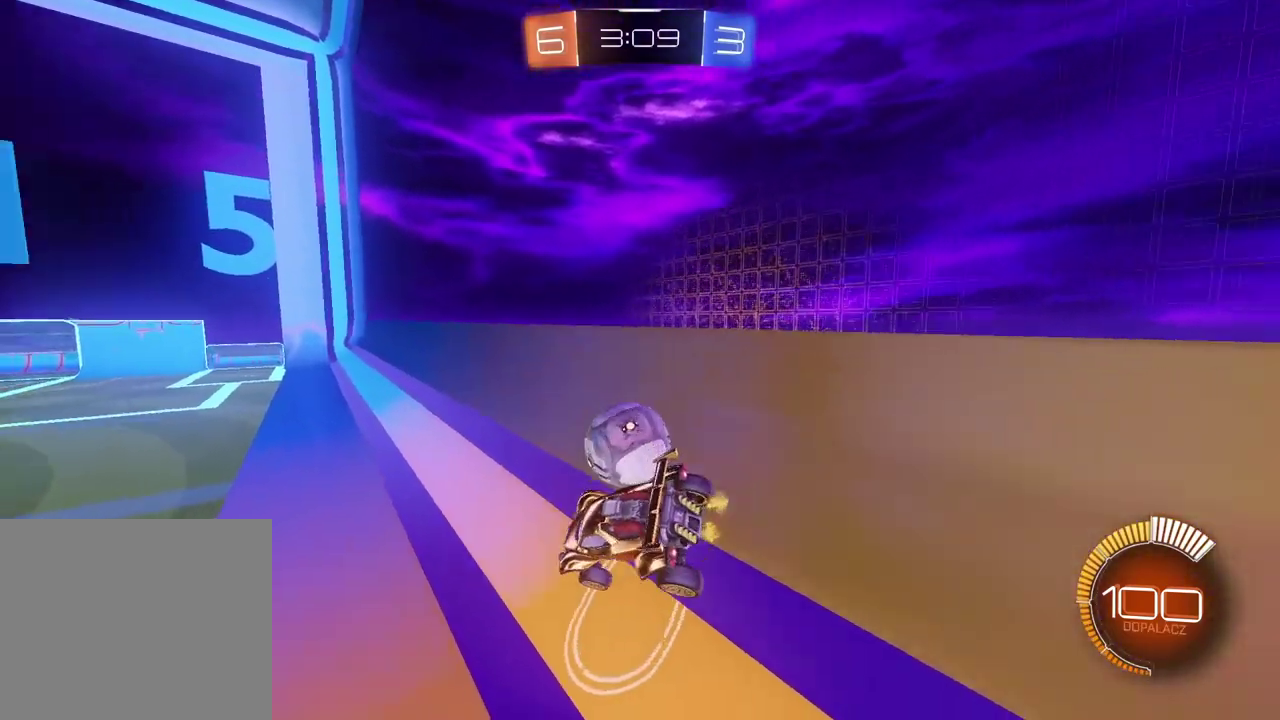
{"buttons": [], "left_stick": "center", "right_stick": "center", "events": []}